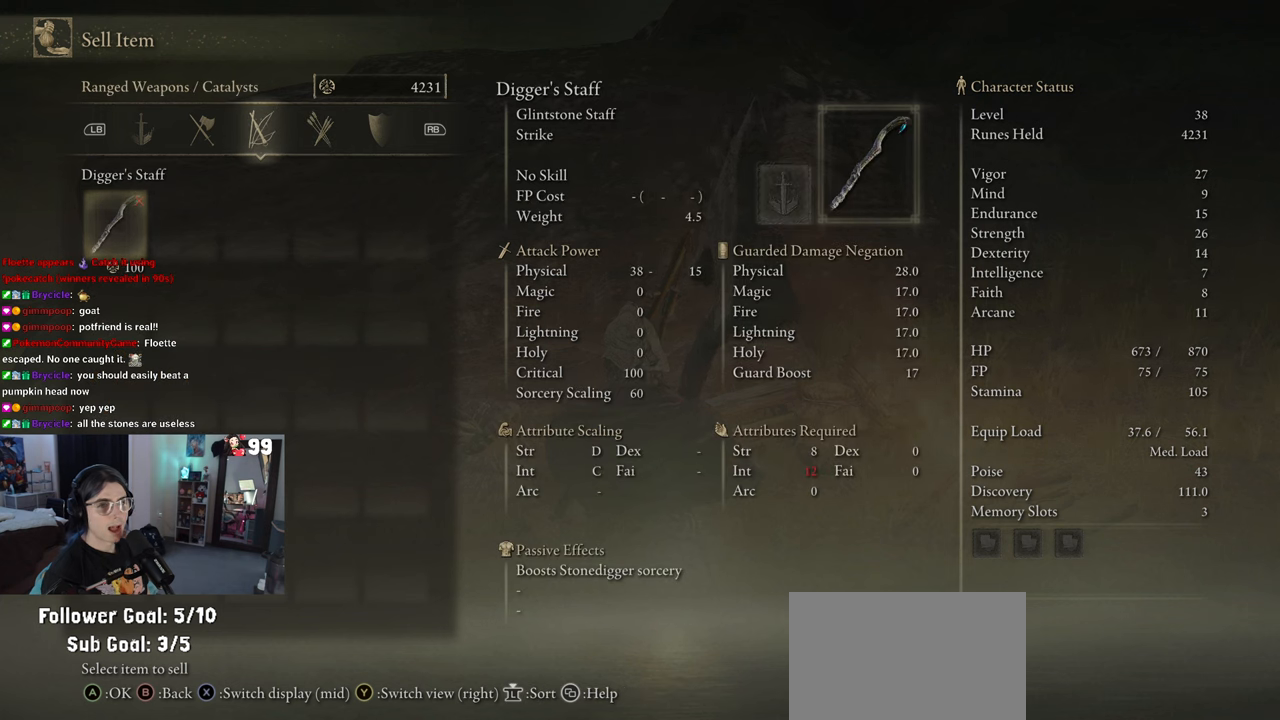
Gameplay with a controller (PlayStation layout); each line is a JSON object with the inputs held at the frame after it. "events" lists button and stick changes between this image and that frame as [ms after this image, input, new state], when the widget could be followed in between.
{"buttons": [], "left_stick": "center", "right_stick": "center", "events": []}
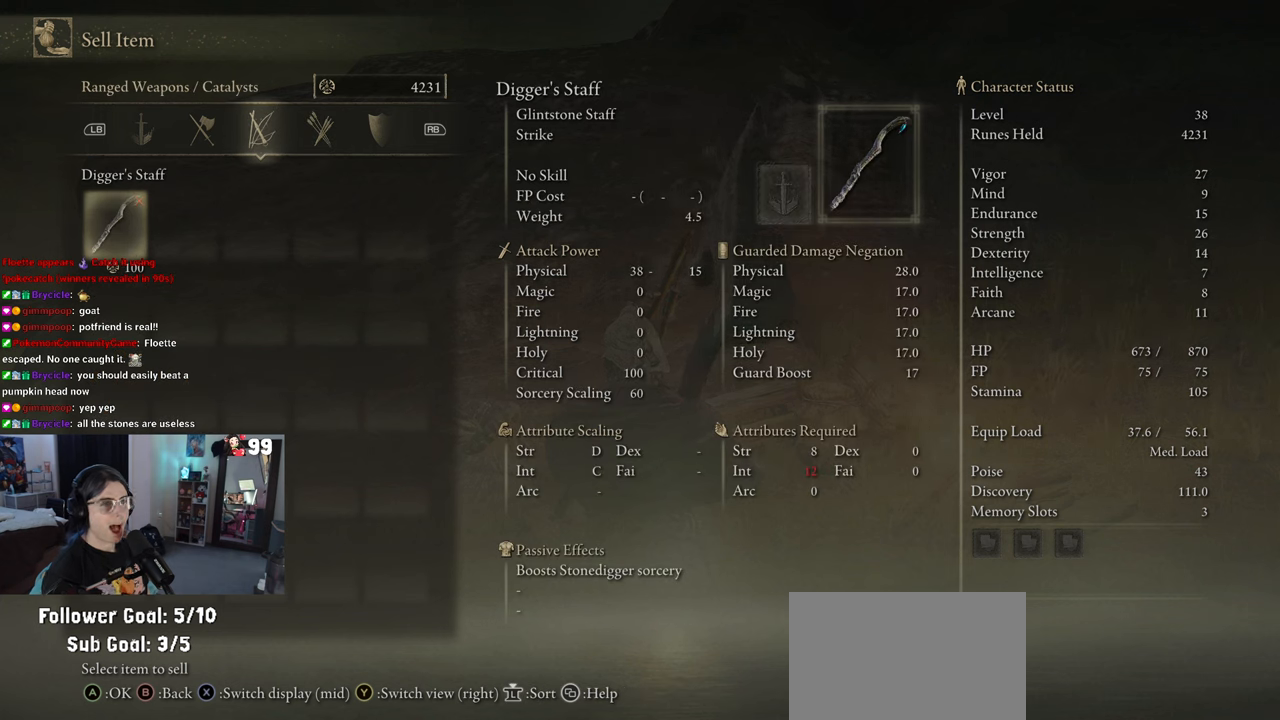
{"buttons": [], "left_stick": "center", "right_stick": "center", "events": []}
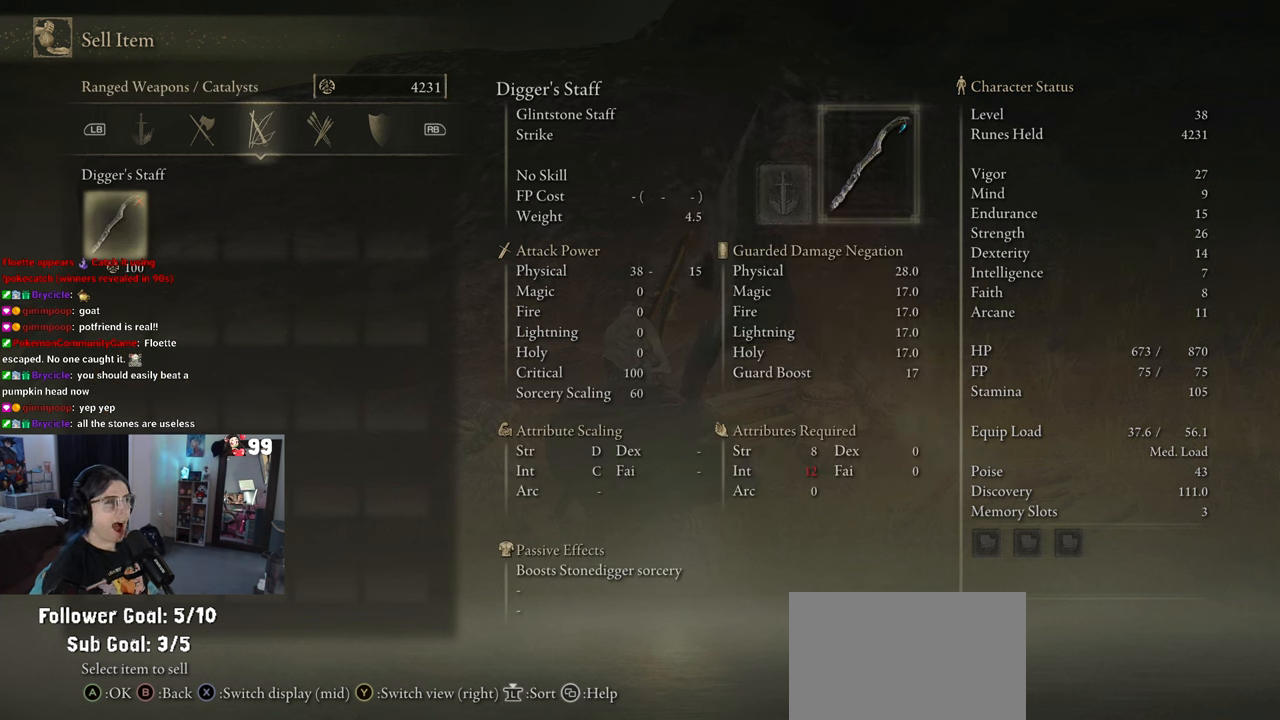
{"buttons": [], "left_stick": "center", "right_stick": "center", "events": []}
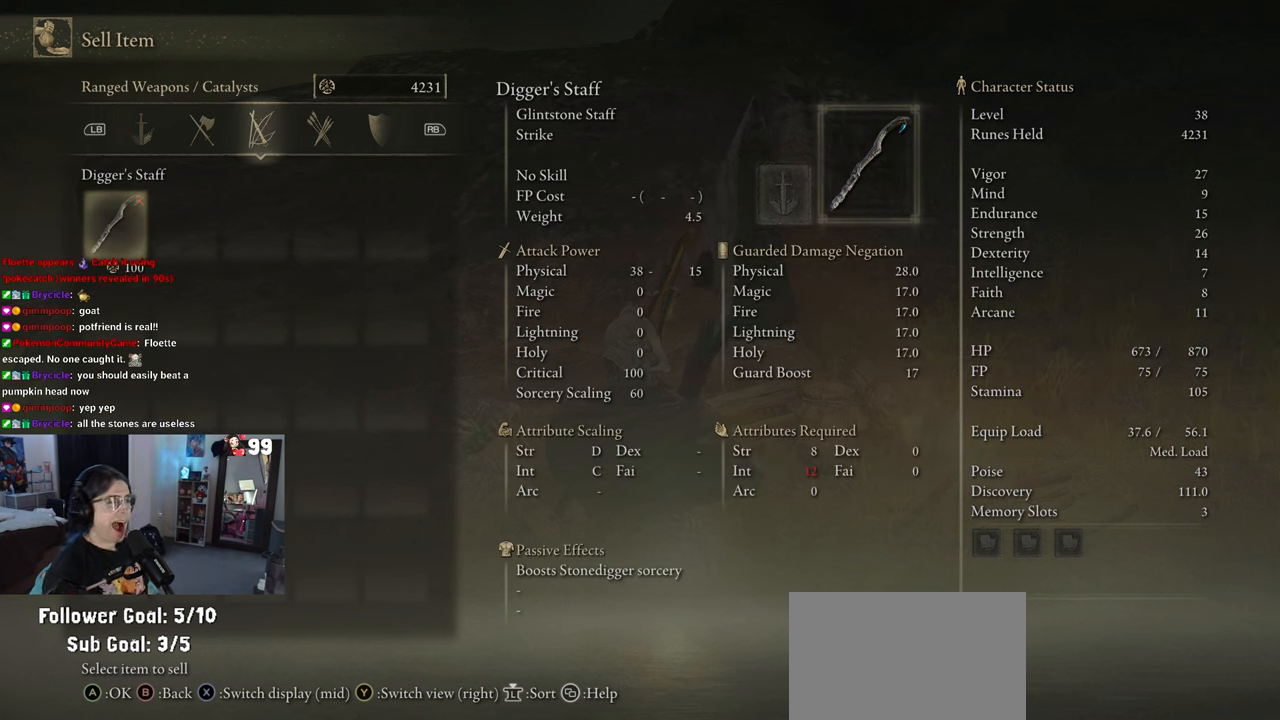
{"buttons": [], "left_stick": "center", "right_stick": "center", "events": [[217, "R1", "down"], [367, "R1", "up"]]}
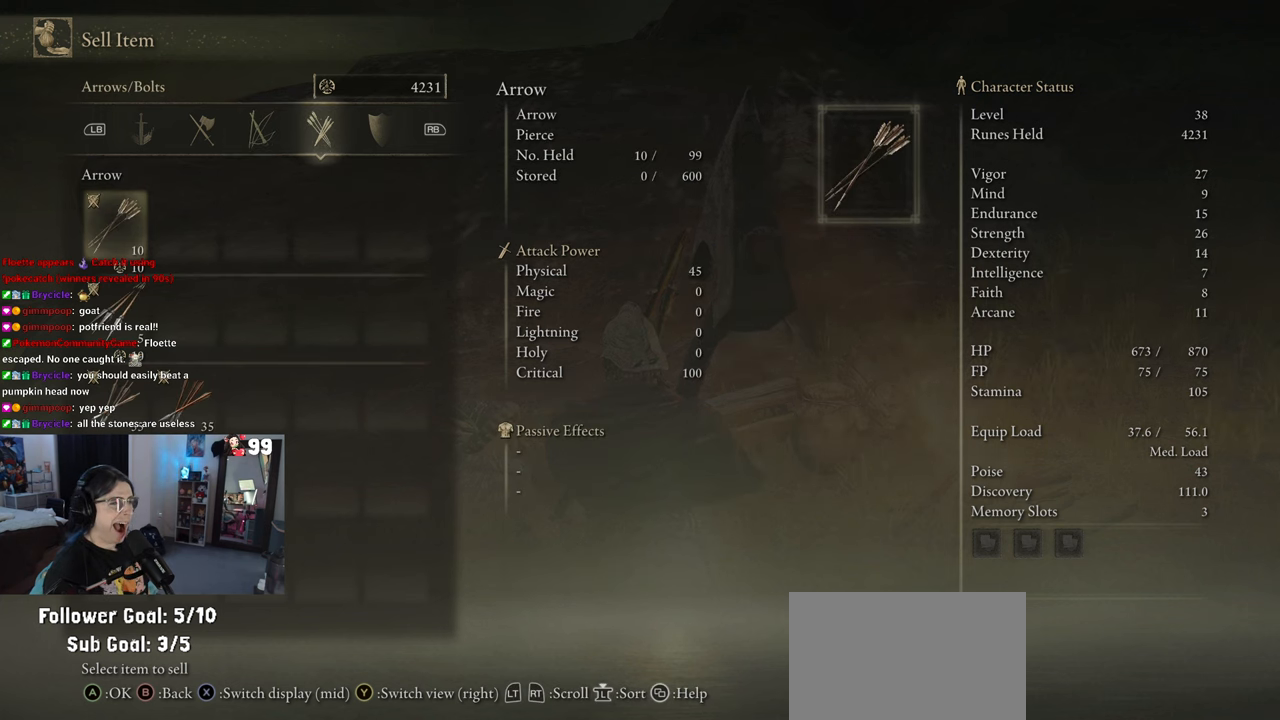
{"buttons": [], "left_stick": "center", "right_stick": "center", "events": []}
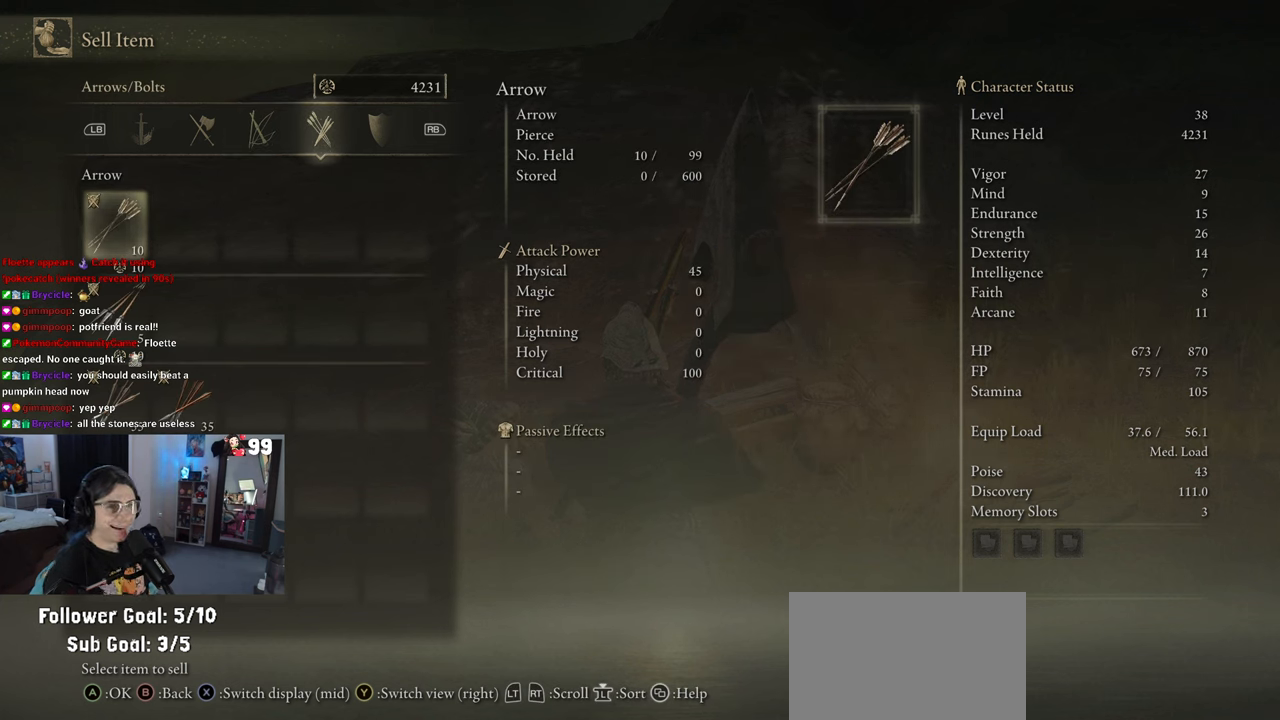
{"buttons": ["R1"], "left_stick": "center", "right_stick": "center", "events": [[350, "R1", "down"]]}
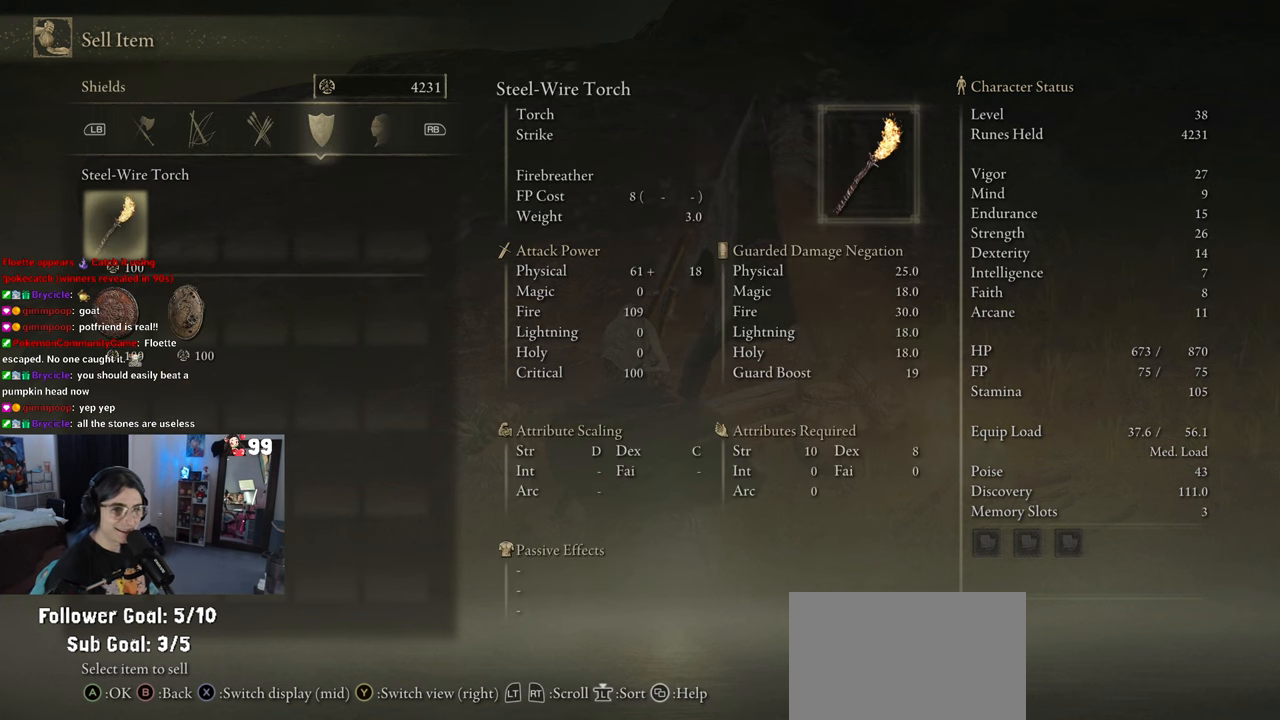
{"buttons": ["R1"], "left_stick": "center", "right_stick": "center", "events": [[17, "R1", "up"], [417, "R1", "down"]]}
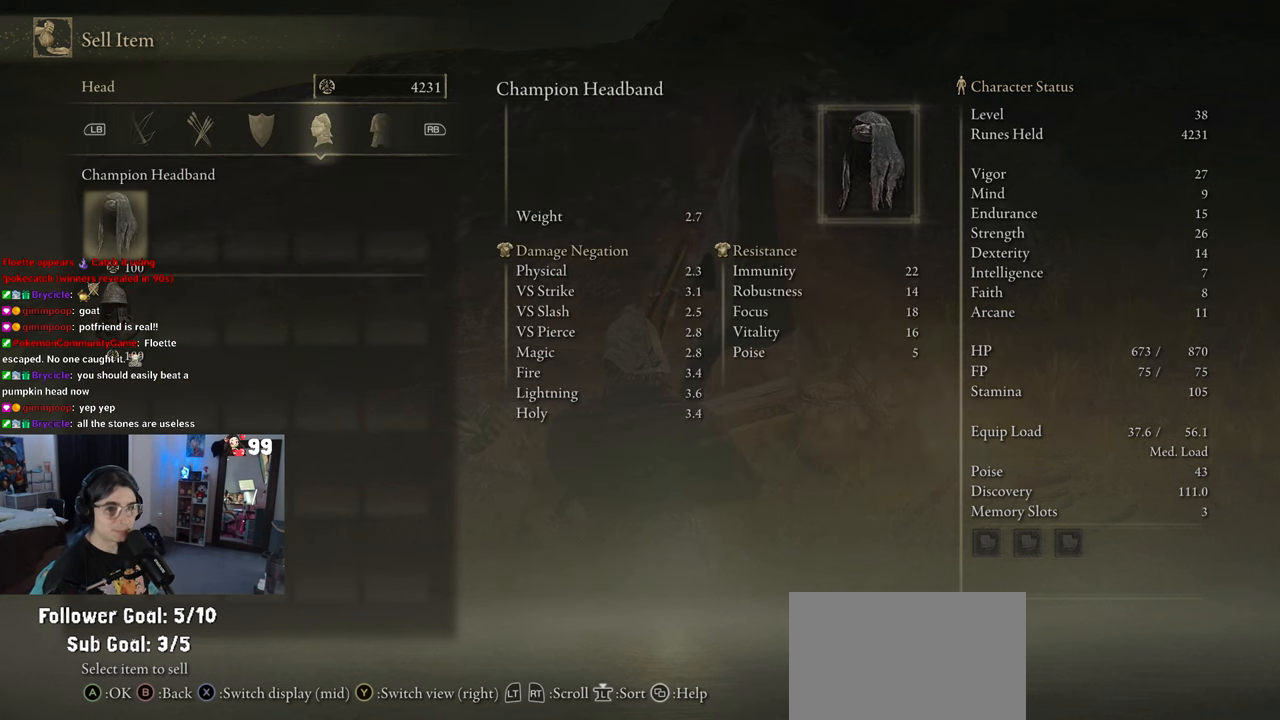
{"buttons": [], "left_stick": "center", "right_stick": "center", "events": [[67, "R1", "up"], [183, "L1", "down"], [333, "L1", "up"]]}
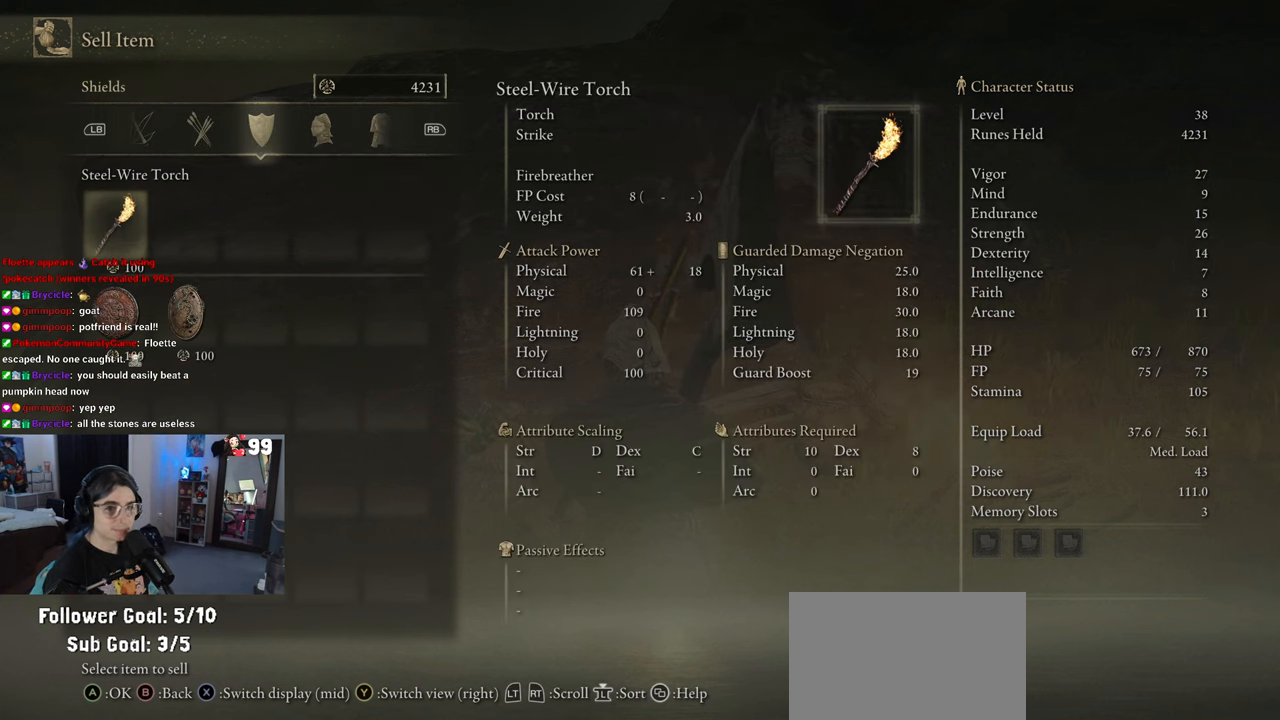
{"buttons": [], "left_stick": "center", "right_stick": "center", "events": [[167, "DPAD_DOWN", "down"], [250, "DPAD_DOWN", "up"]]}
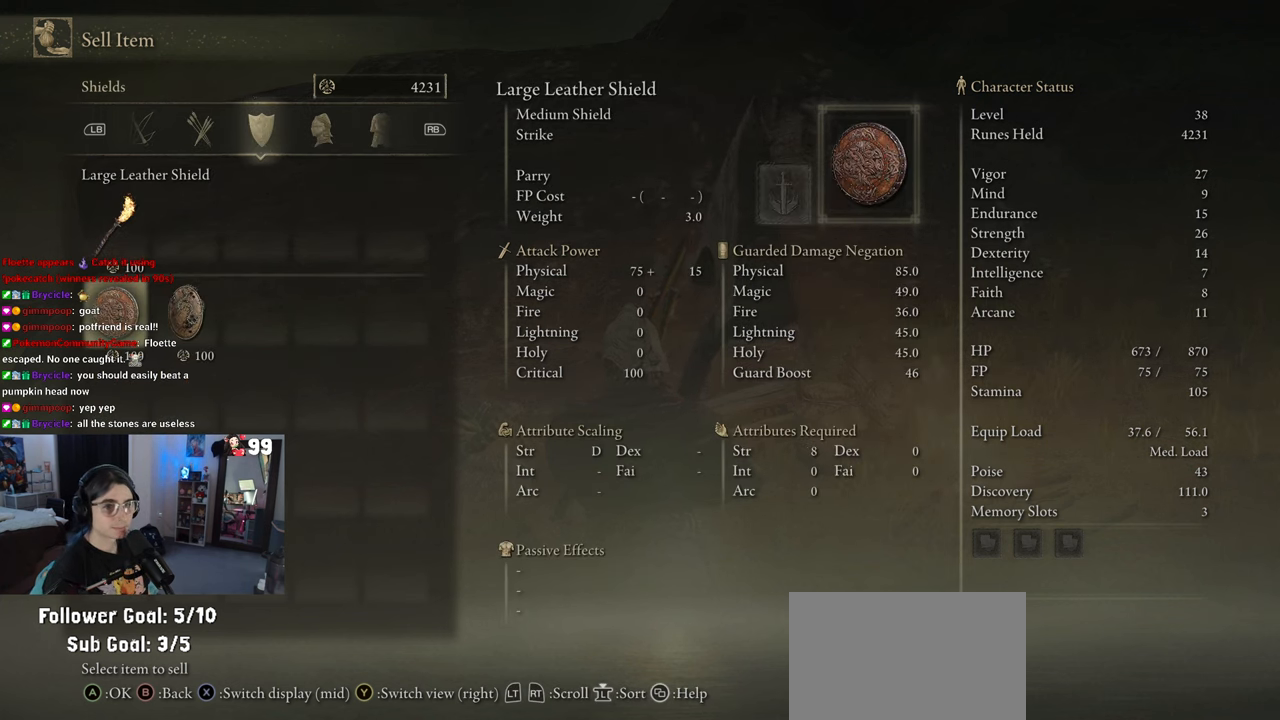
{"buttons": [], "left_stick": "center", "right_stick": "center", "events": [[233, "DPAD_RIGHT", "down"], [267, "DPAD_RIGHT", "up"]]}
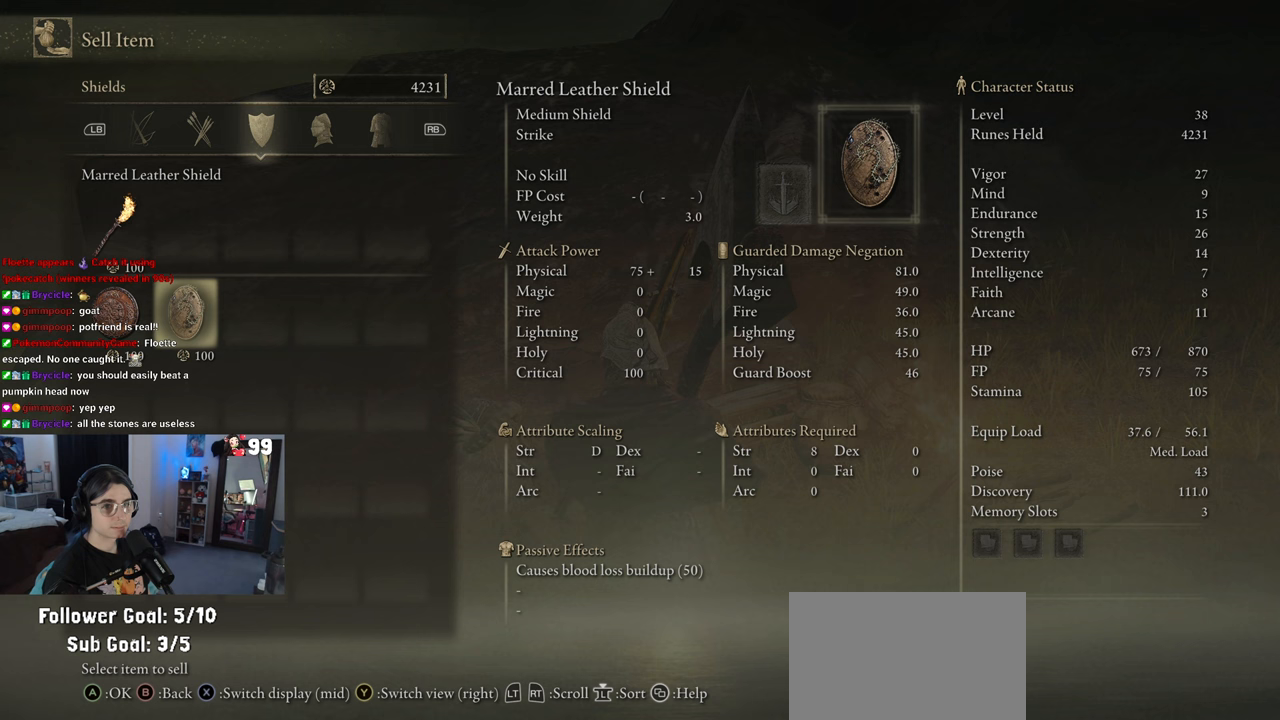
{"buttons": [], "left_stick": "center", "right_stick": "center", "events": [[50, "R1", "down"], [167, "R1", "up"]]}
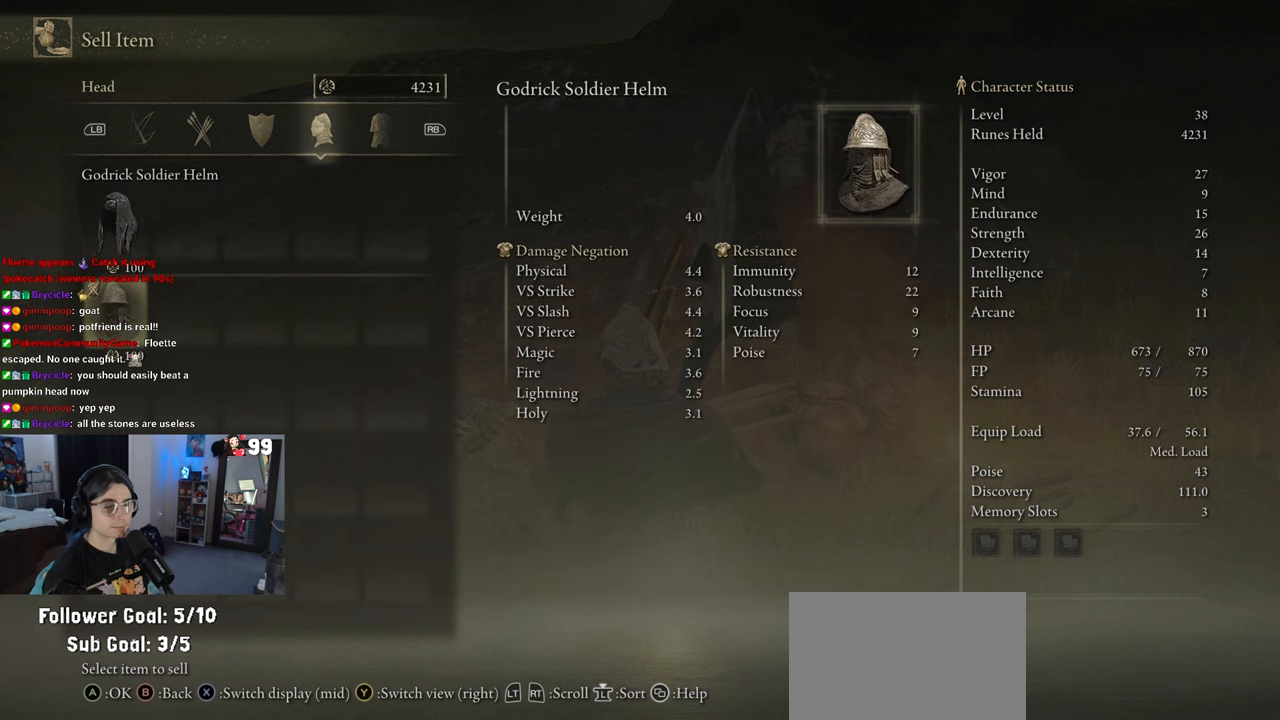
{"buttons": [], "left_stick": "center", "right_stick": "center", "events": [[350, "R1", "down"], [467, "R1", "up"]]}
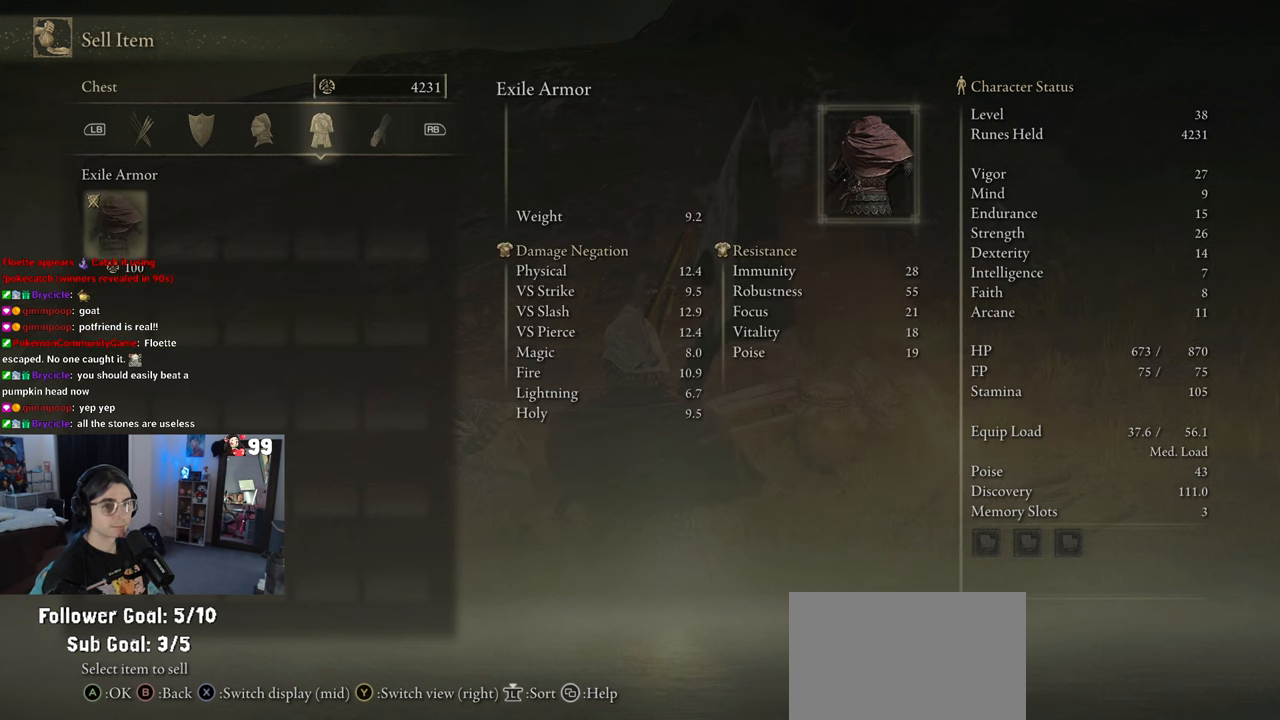
{"buttons": [], "left_stick": "center", "right_stick": "center", "events": [[317, "R1", "down"], [467, "R1", "up"]]}
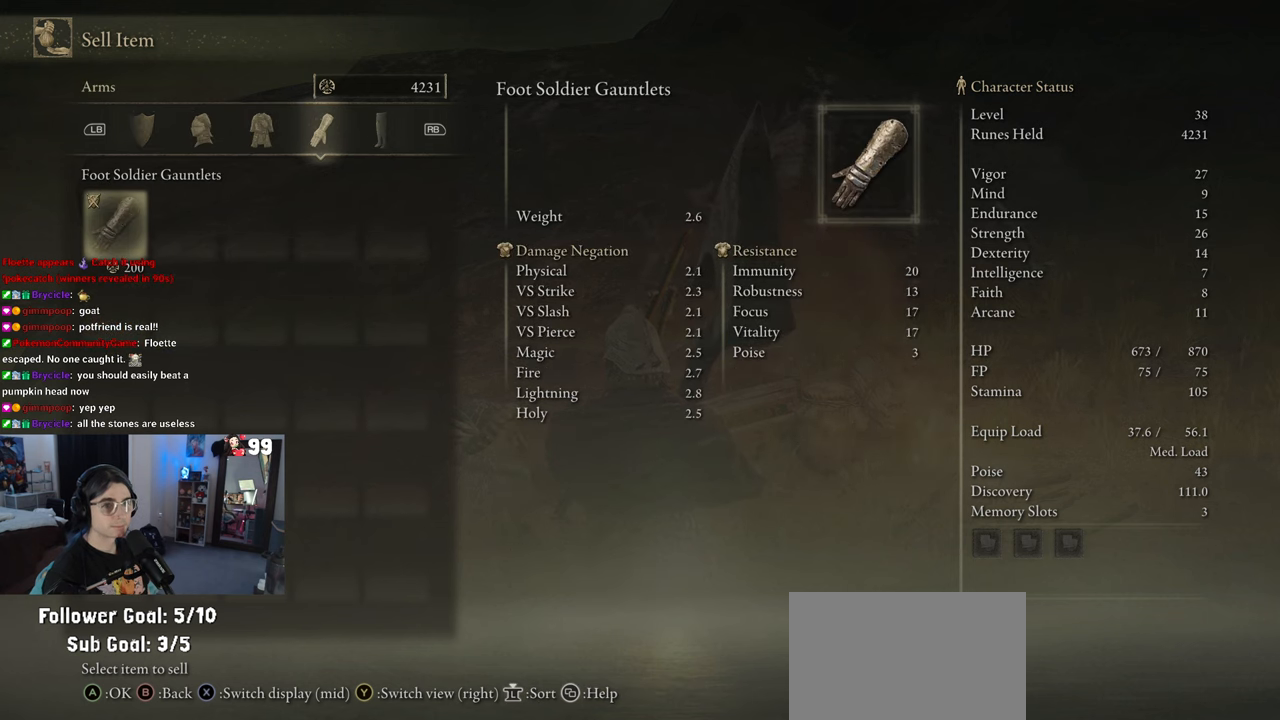
{"buttons": [], "left_stick": "center", "right_stick": "center", "events": [[183, "R1", "down"], [333, "R1", "up"]]}
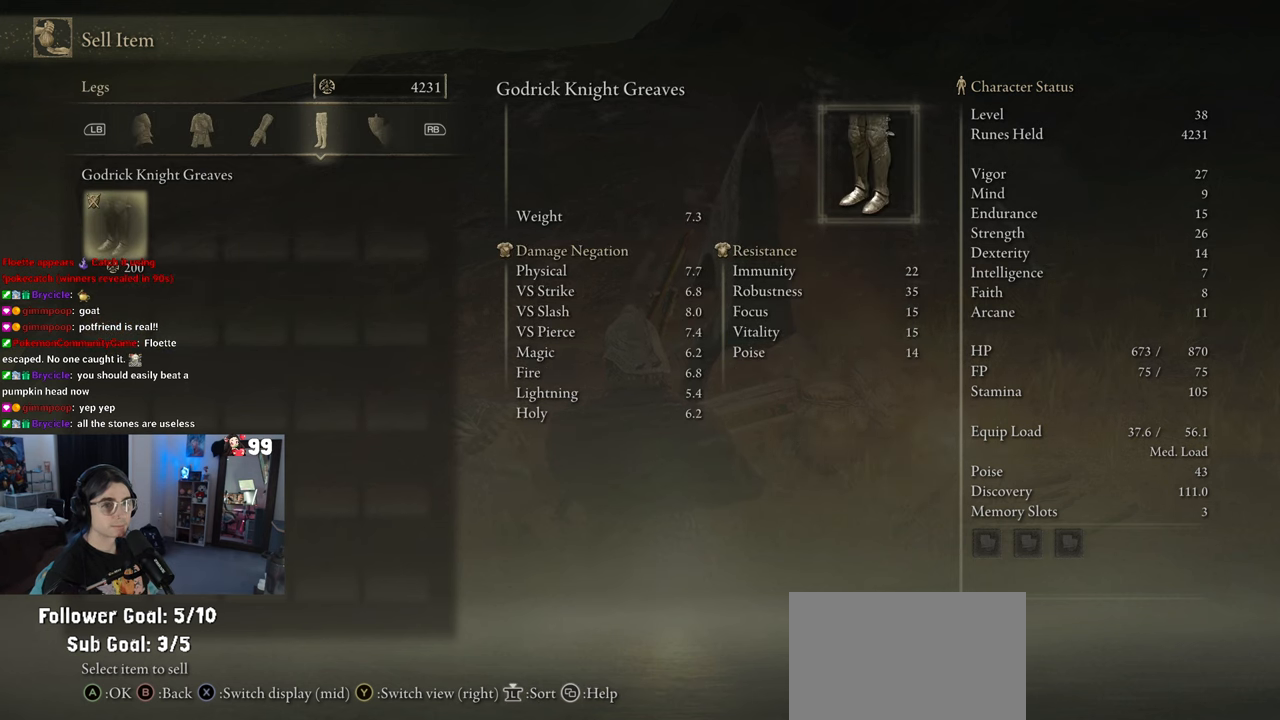
{"buttons": [], "left_stick": "center", "right_stick": "center", "events": [[50, "R1", "down"], [167, "R1", "up"], [250, "R1", "down"], [367, "R1", "up"]]}
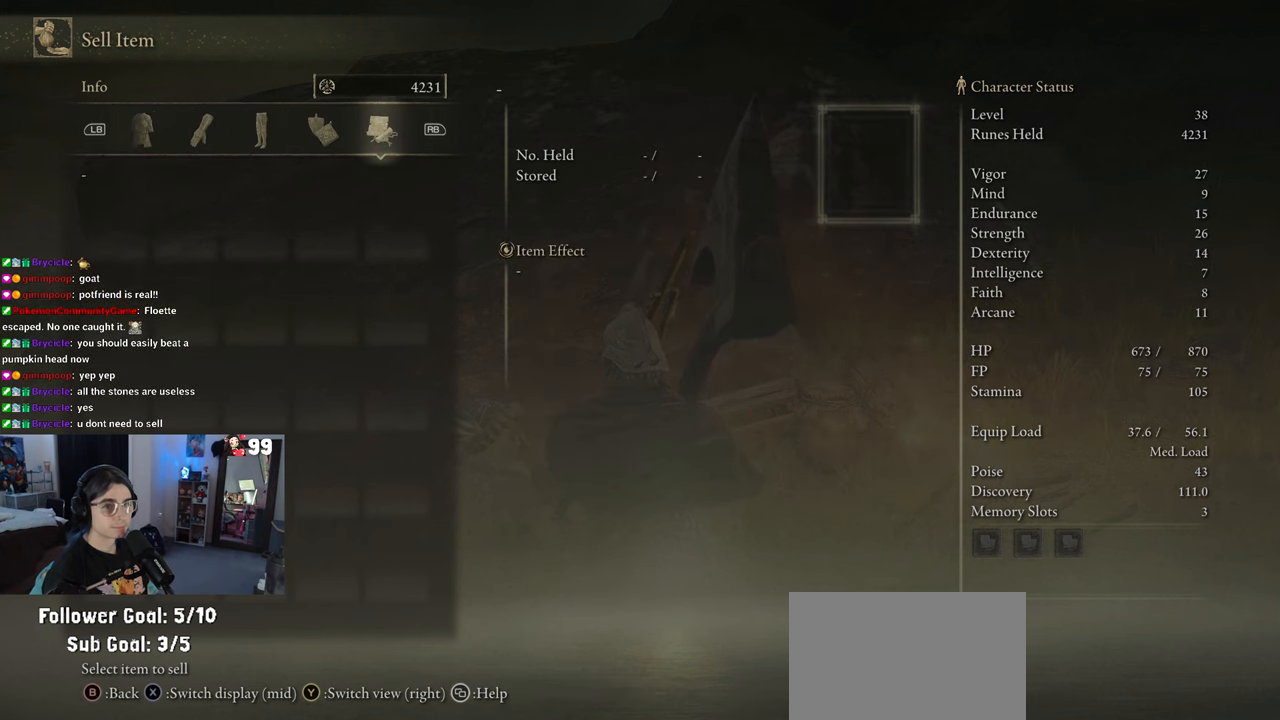
{"buttons": [], "left_stick": "center", "right_stick": "center", "events": [[83, "L1", "down"], [233, "L1", "up"]]}
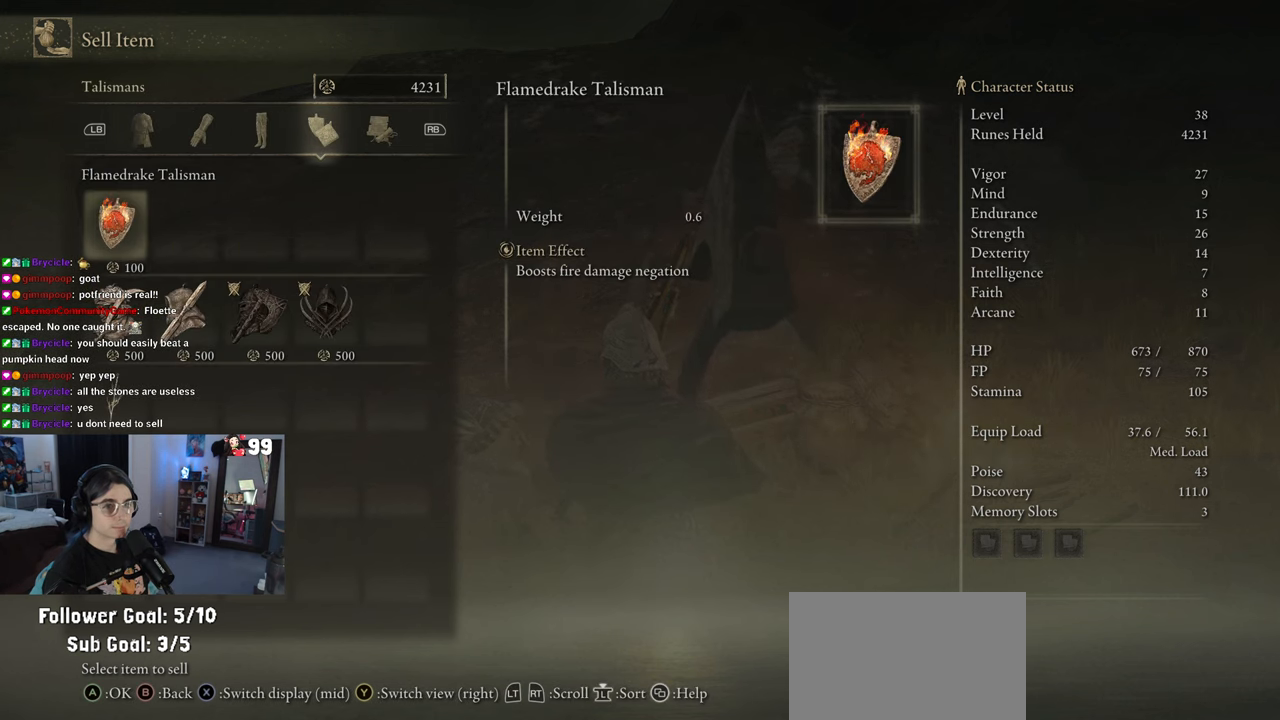
{"buttons": [], "left_stick": "center", "right_stick": "center", "events": [[33, "DPAD_DOWN", "down"], [133, "DPAD_DOWN", "up"]]}
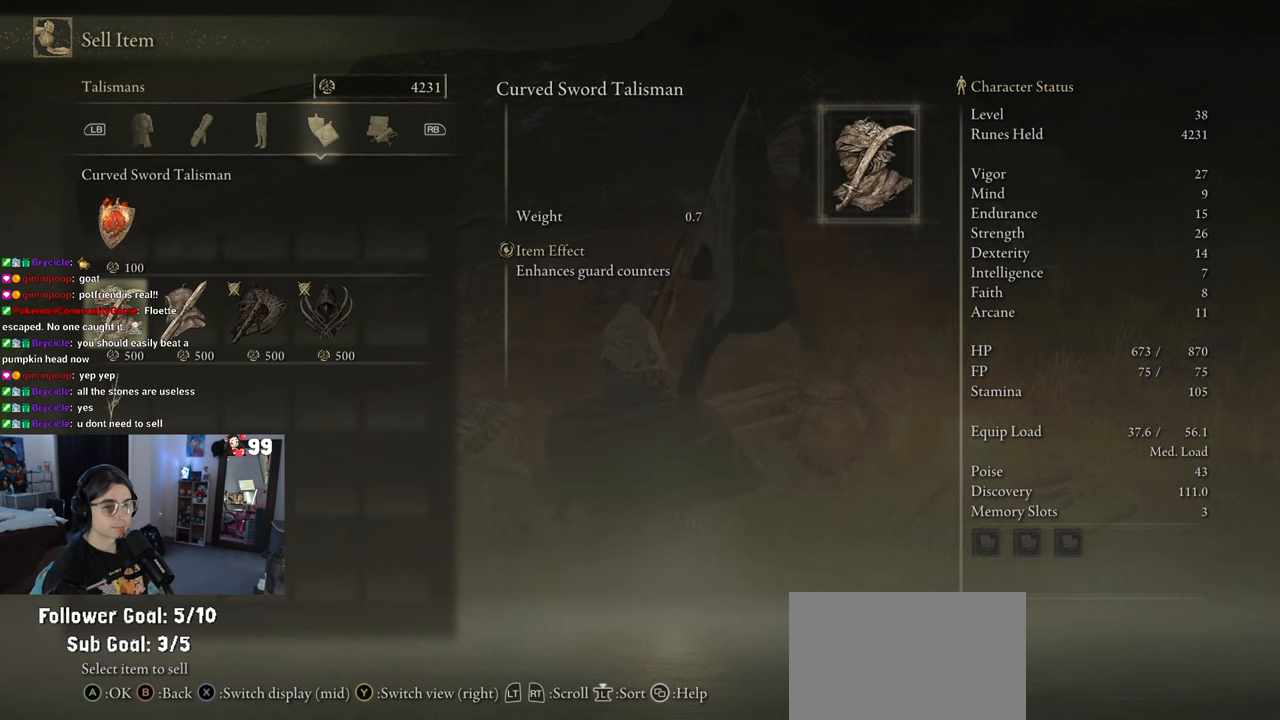
{"buttons": [], "left_stick": "center", "right_stick": "center", "events": [[250, "DPAD_RIGHT", "down"], [317, "DPAD_RIGHT", "up"]]}
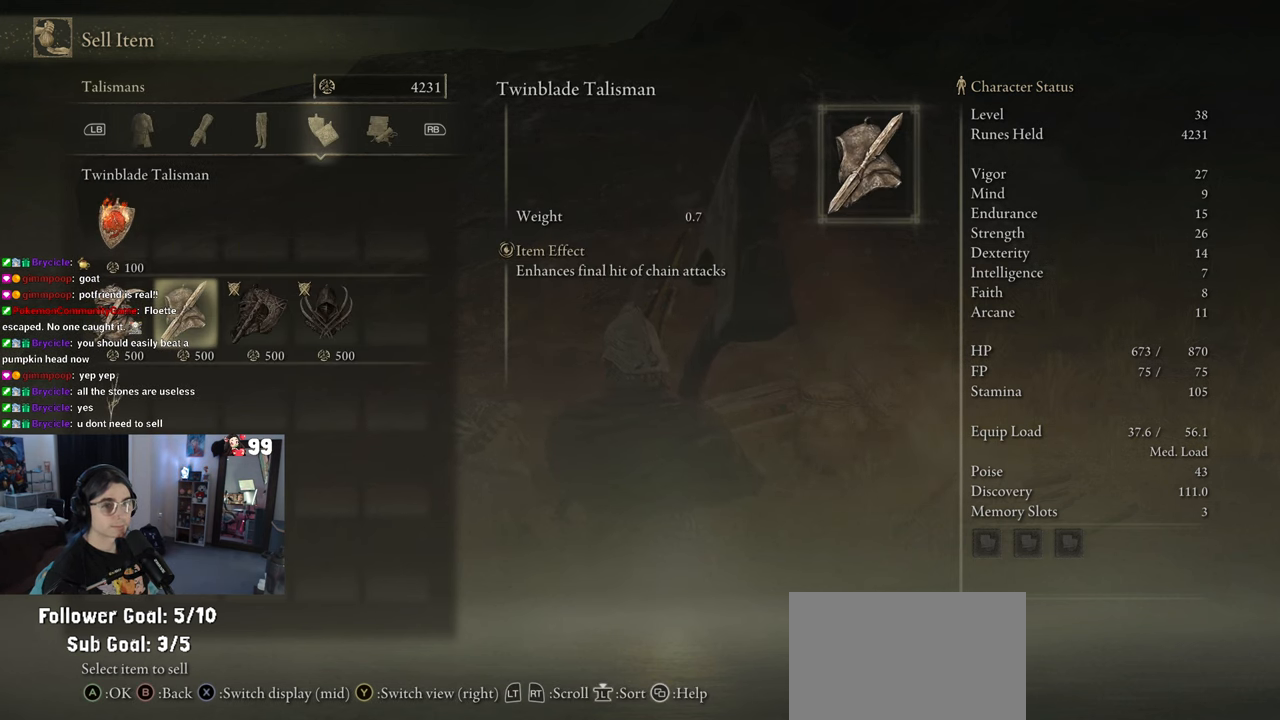
{"buttons": [], "left_stick": "center", "right_stick": "center", "events": [[67, "R1", "down"], [183, "R1", "up"], [417, "DPAD_LEFT", "down"], [500, "DPAD_LEFT", "up"]]}
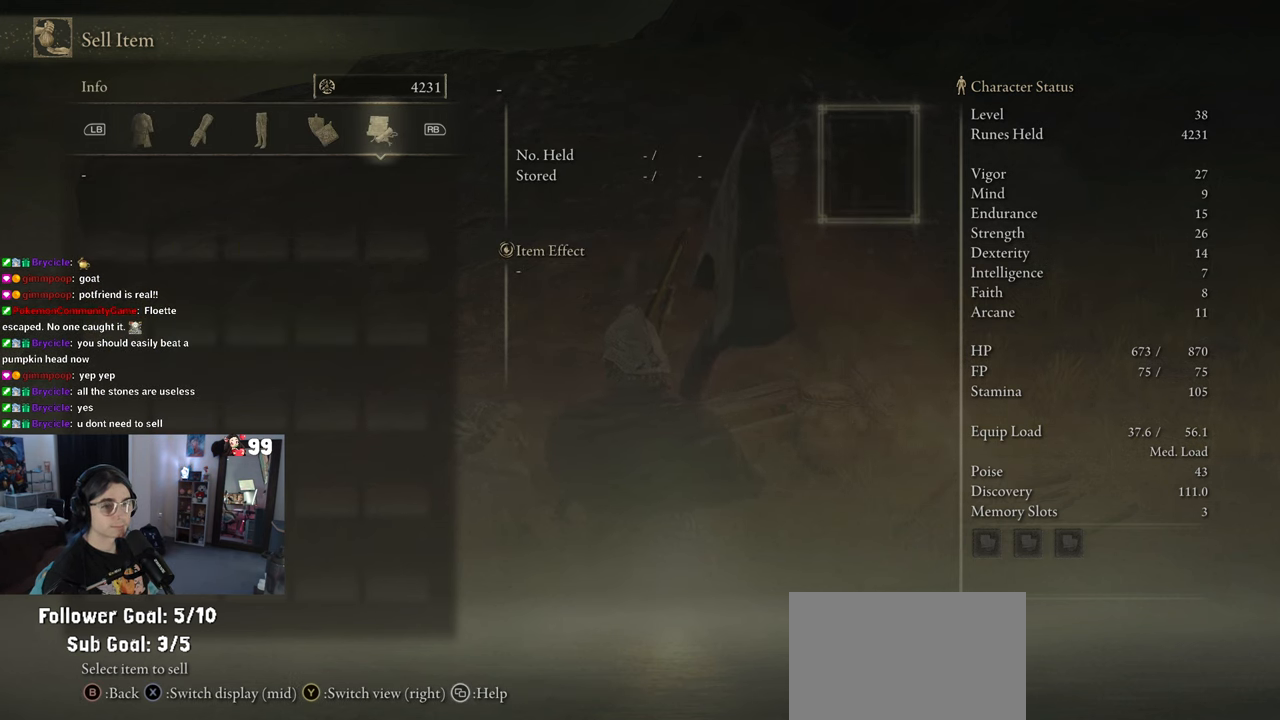
{"buttons": ["R1"], "left_stick": "center", "right_stick": "center", "events": [[150, "L1", "down"], [283, "L1", "up"], [467, "R1", "down"]]}
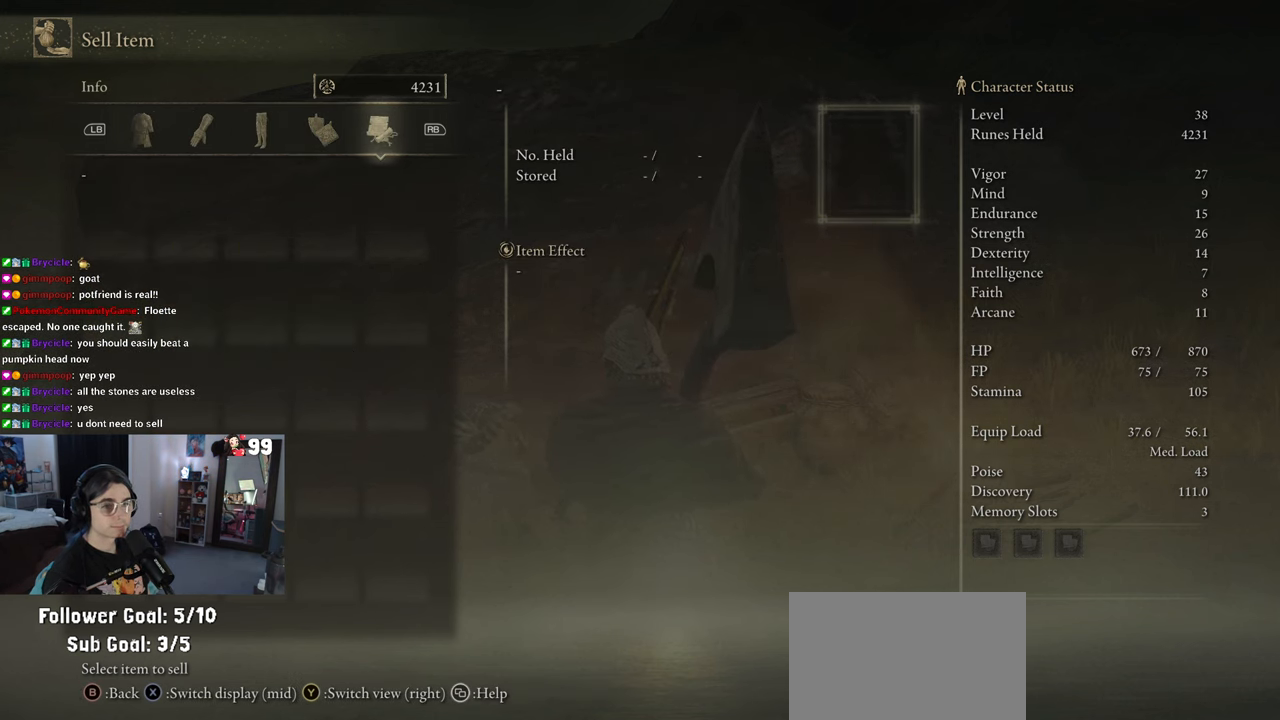
{"buttons": [], "left_stick": "center", "right_stick": "center", "events": [[100, "R1", "up"], [317, "R1", "down"], [450, "R1", "up"]]}
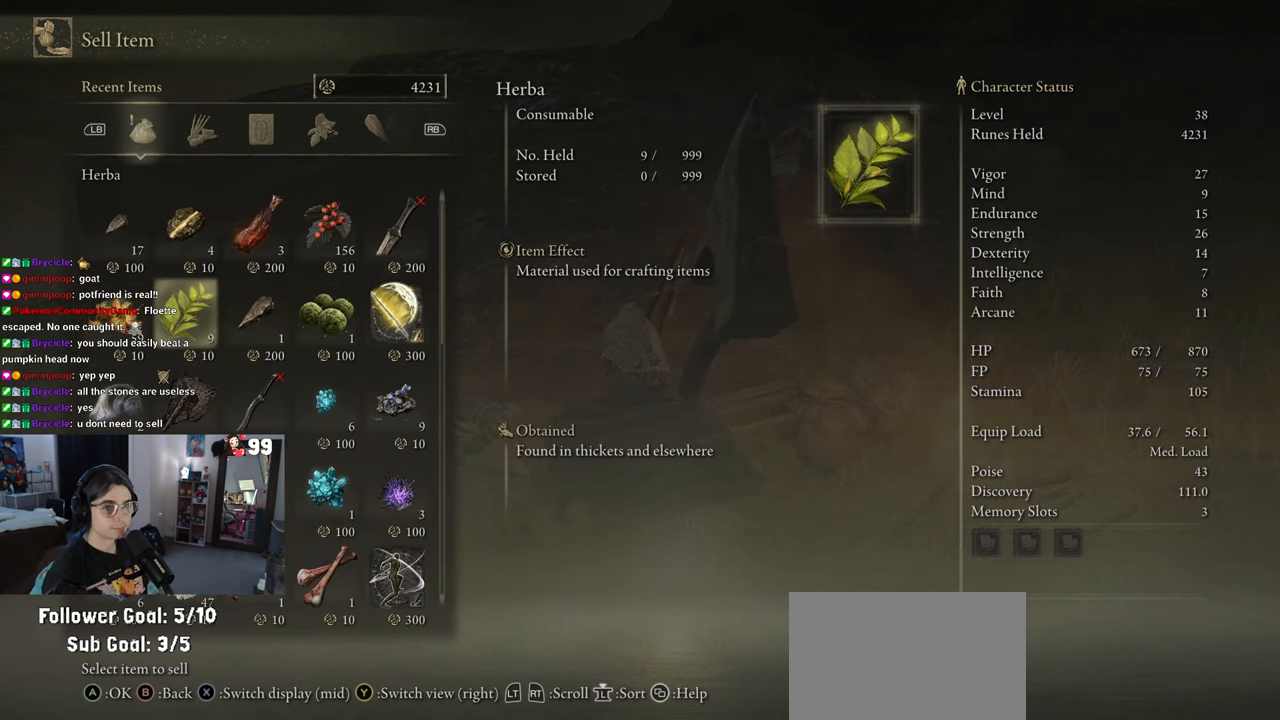
{"buttons": [], "left_stick": "center", "right_stick": "center", "events": []}
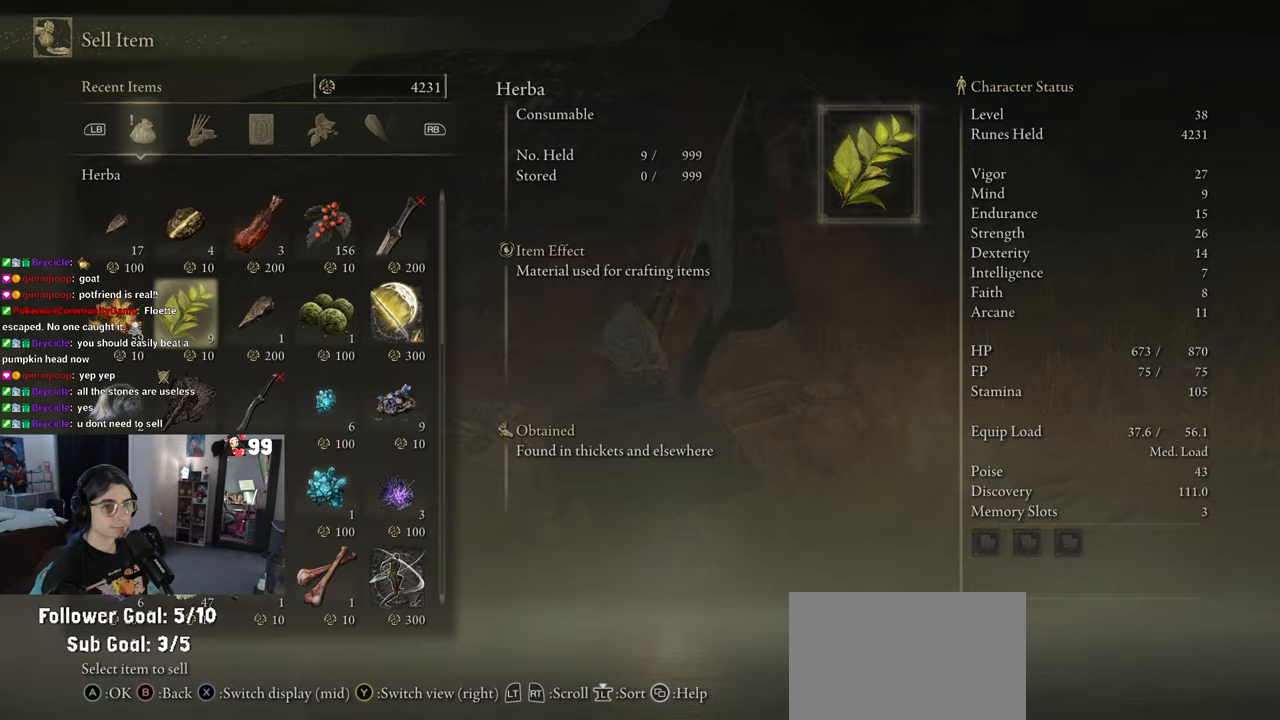
{"buttons": [], "left_stick": "center", "right_stick": "center", "events": []}
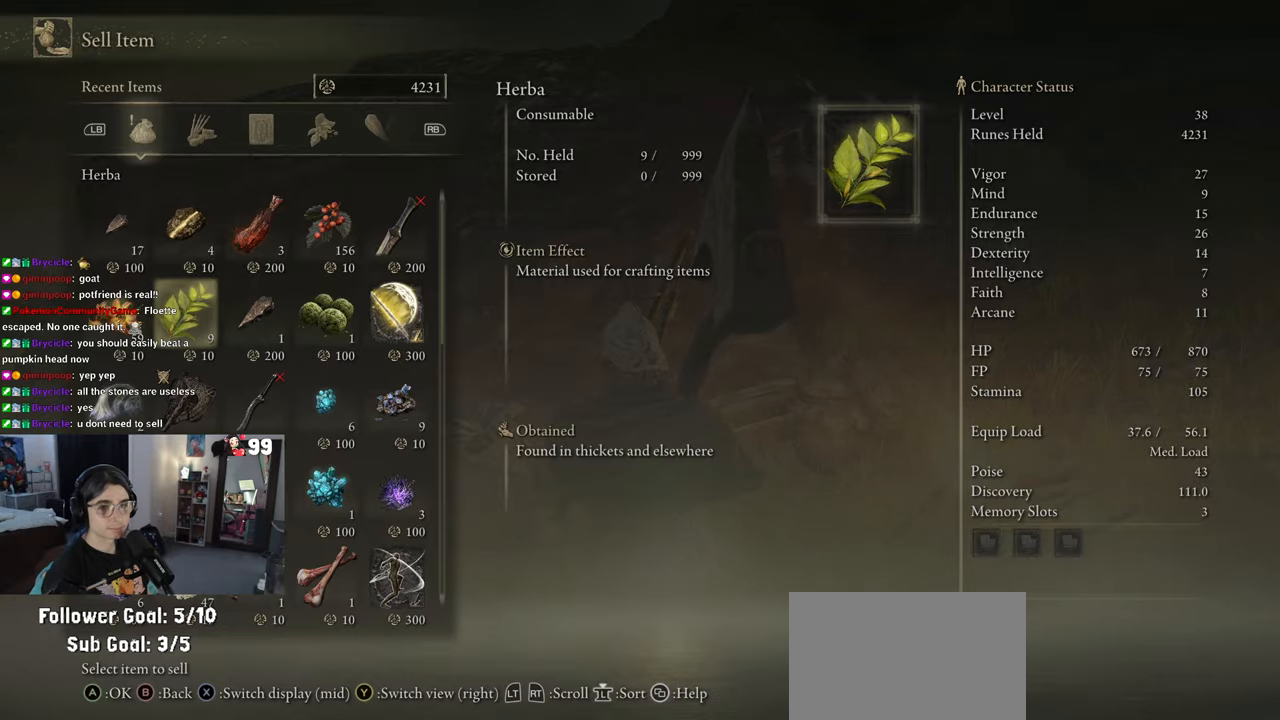
{"buttons": [], "left_stick": "center", "right_stick": "center", "events": [[17, "DPAD_LEFT", "down"], [117, "DPAD_LEFT", "up"], [300, "DPAD_UP", "down"], [433, "DPAD_UP", "up"]]}
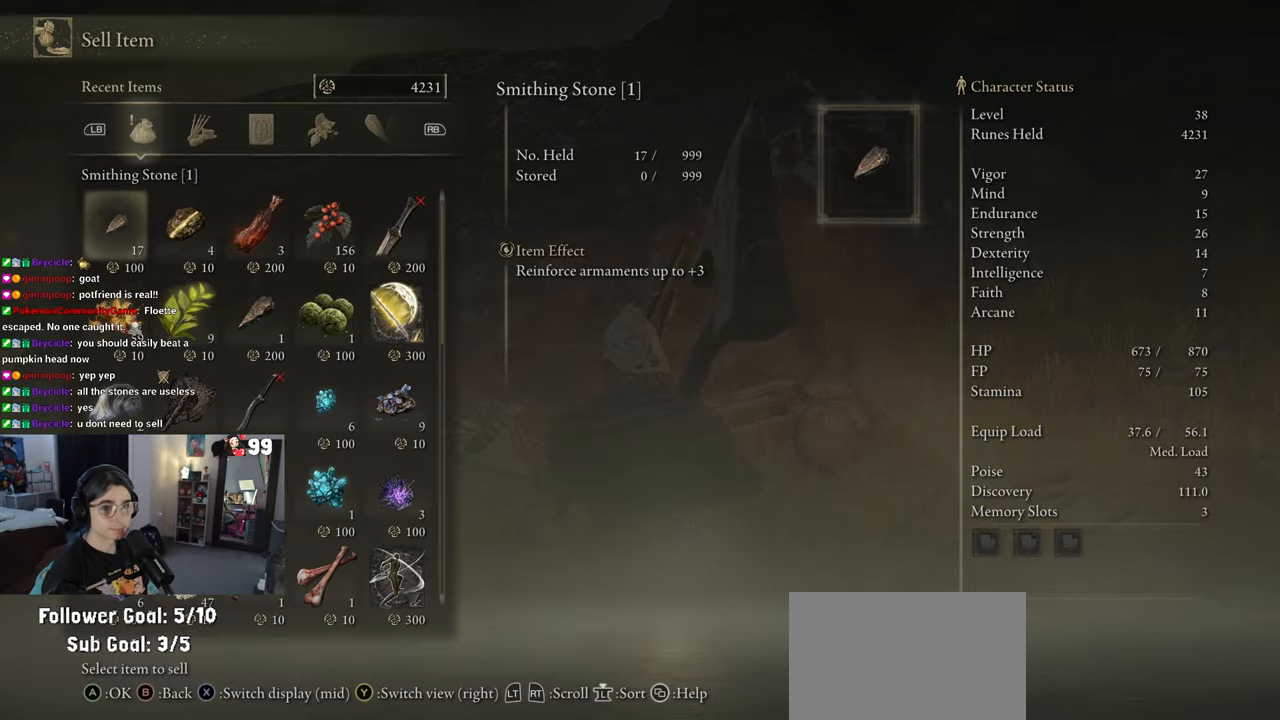
{"buttons": [], "left_stick": "center", "right_stick": "center", "events": []}
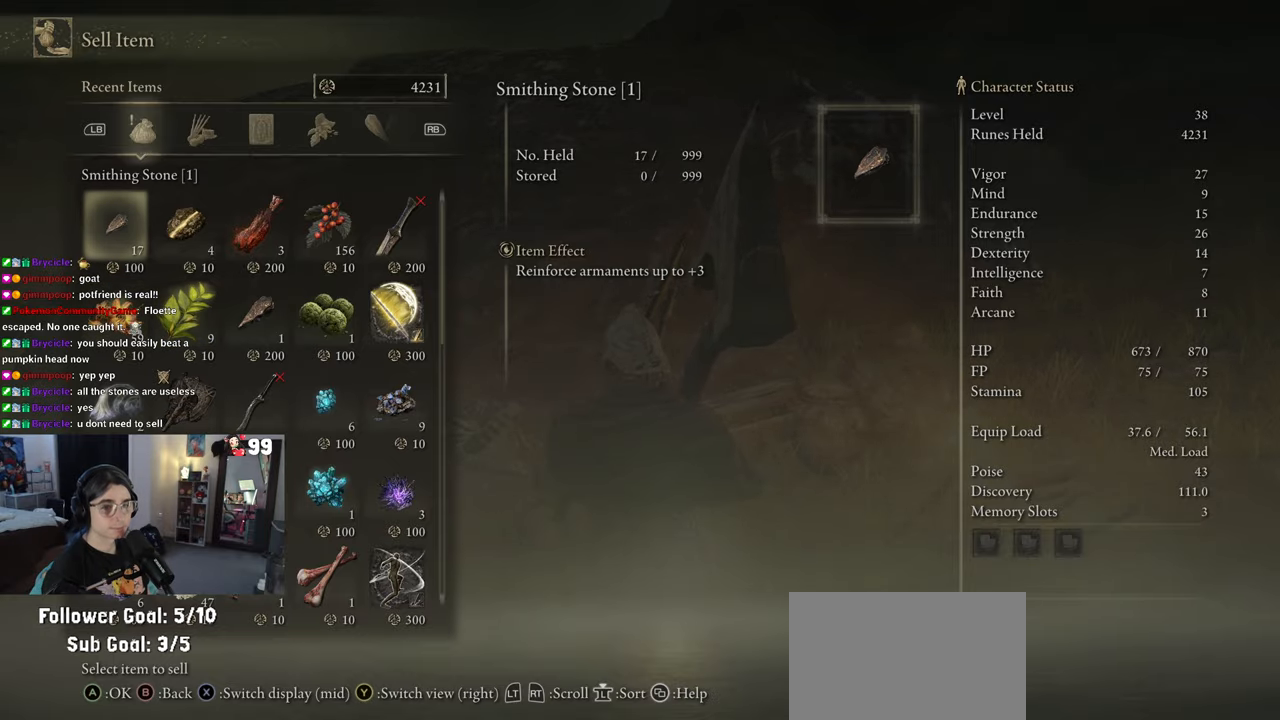
{"buttons": ["CIRCLE"], "left_stick": "center", "right_stick": "center", "events": [[100, "CIRCLE", "down"], [217, "CIRCLE", "up"], [300, "CIRCLE", "down"], [433, "CIRCLE", "up"], [500, "CIRCLE", "down"]]}
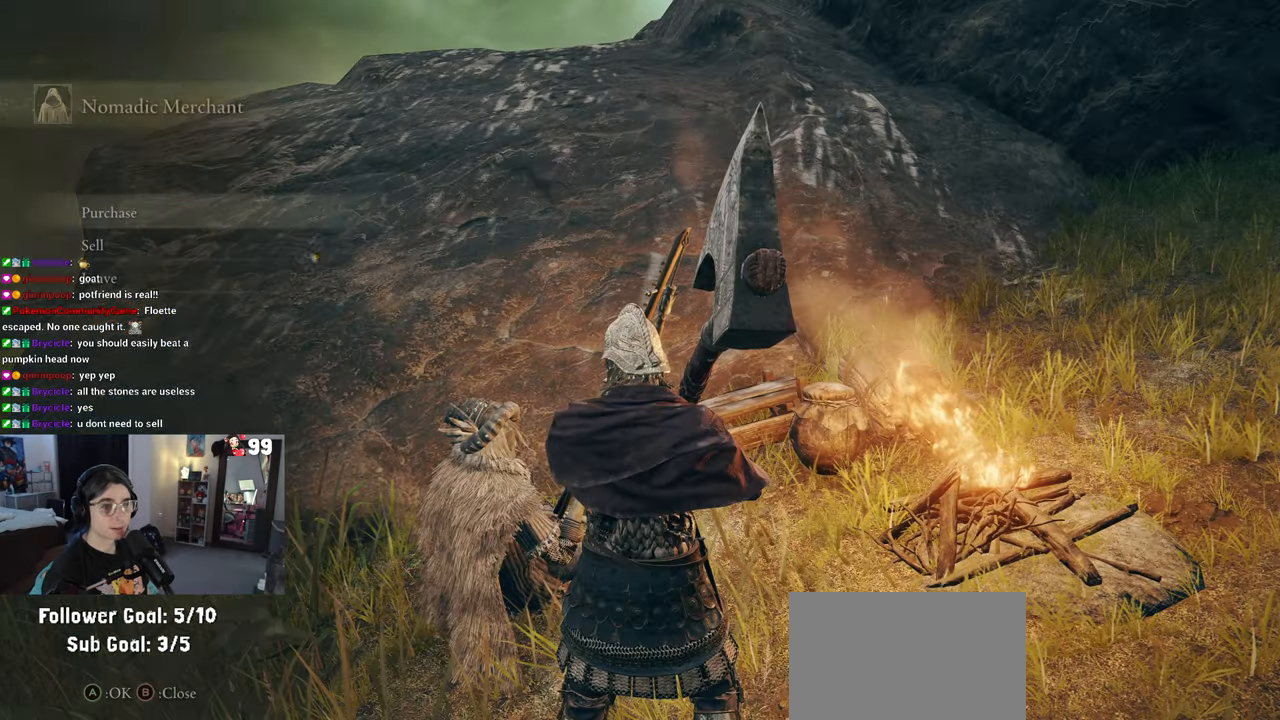
{"buttons": [], "left_stick": "up-left", "right_stick": "left", "events": [[133, "CIRCLE", "up"], [167, "left_stick", "up-right"], [400, "right_stick", "left"], [467, "left_stick", "up-left"]]}
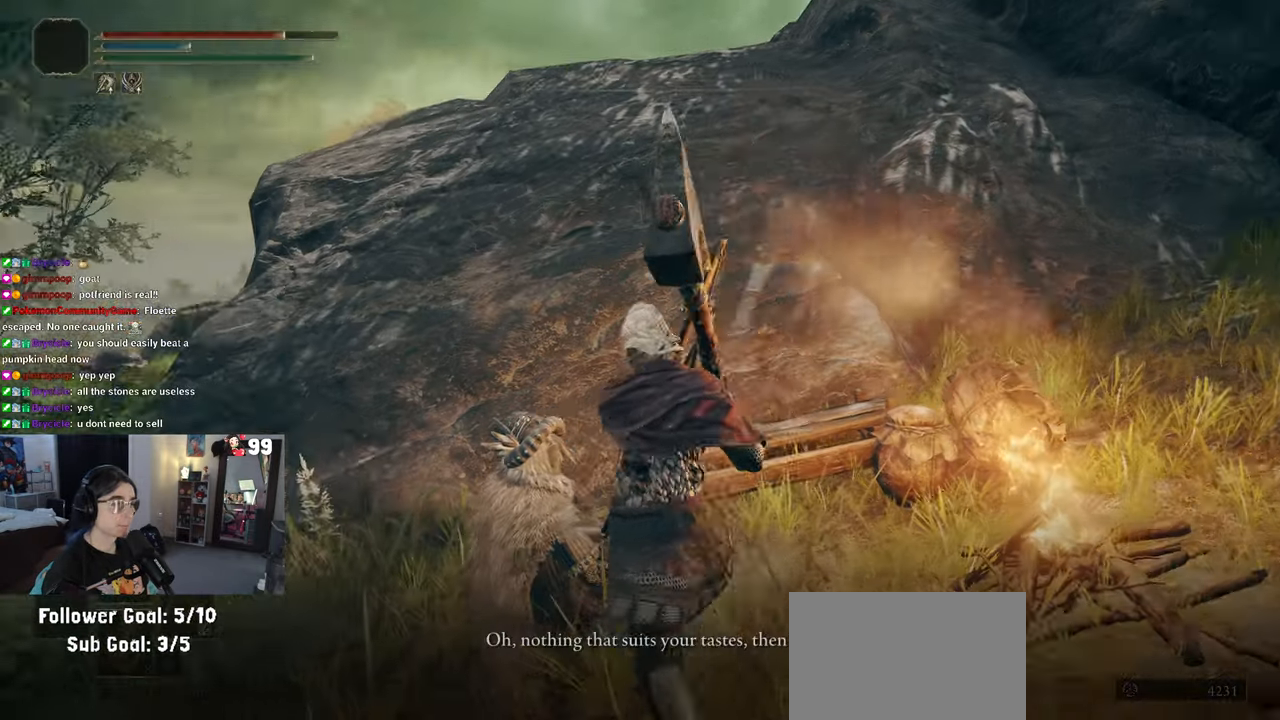
{"buttons": [], "left_stick": "up-left", "right_stick": "center", "events": [[317, "right_stick", "center"], [417, "left_stick", "center"], [500, "left_stick", "up-left"]]}
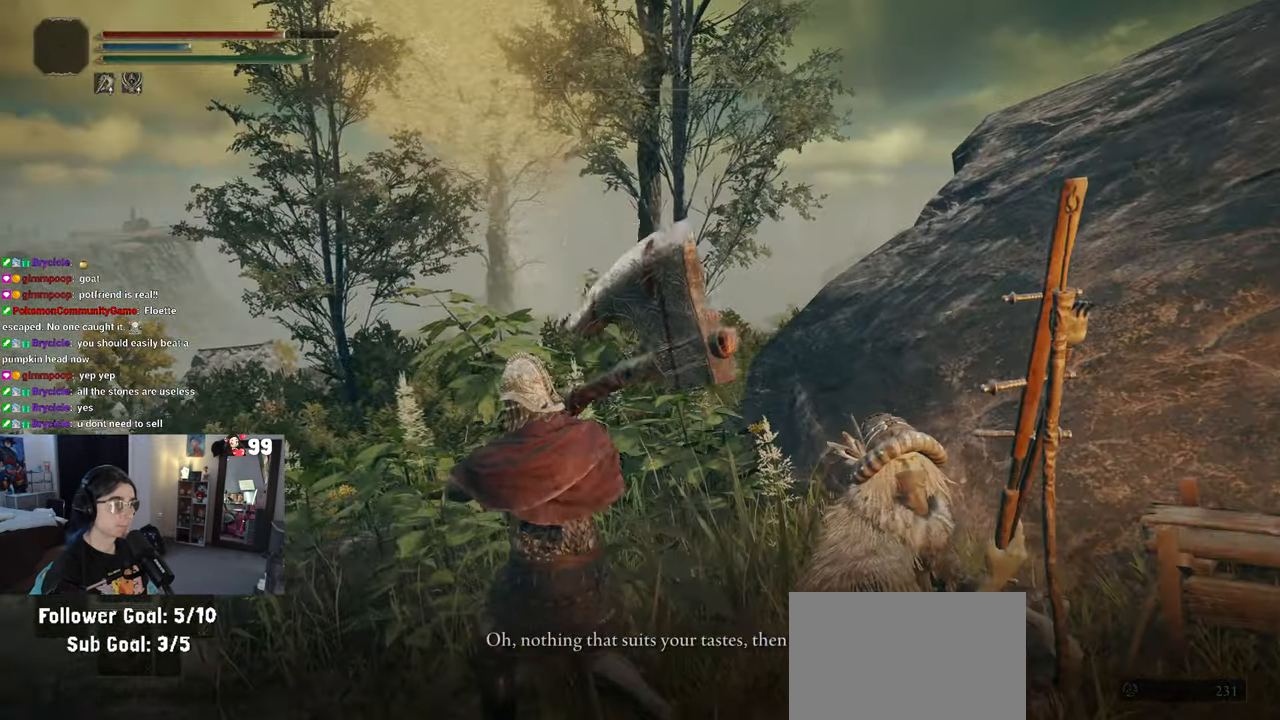
{"buttons": [], "left_stick": "down-right", "right_stick": "center", "events": [[183, "left_stick", "down-left"], [250, "left_stick", "down-right"]]}
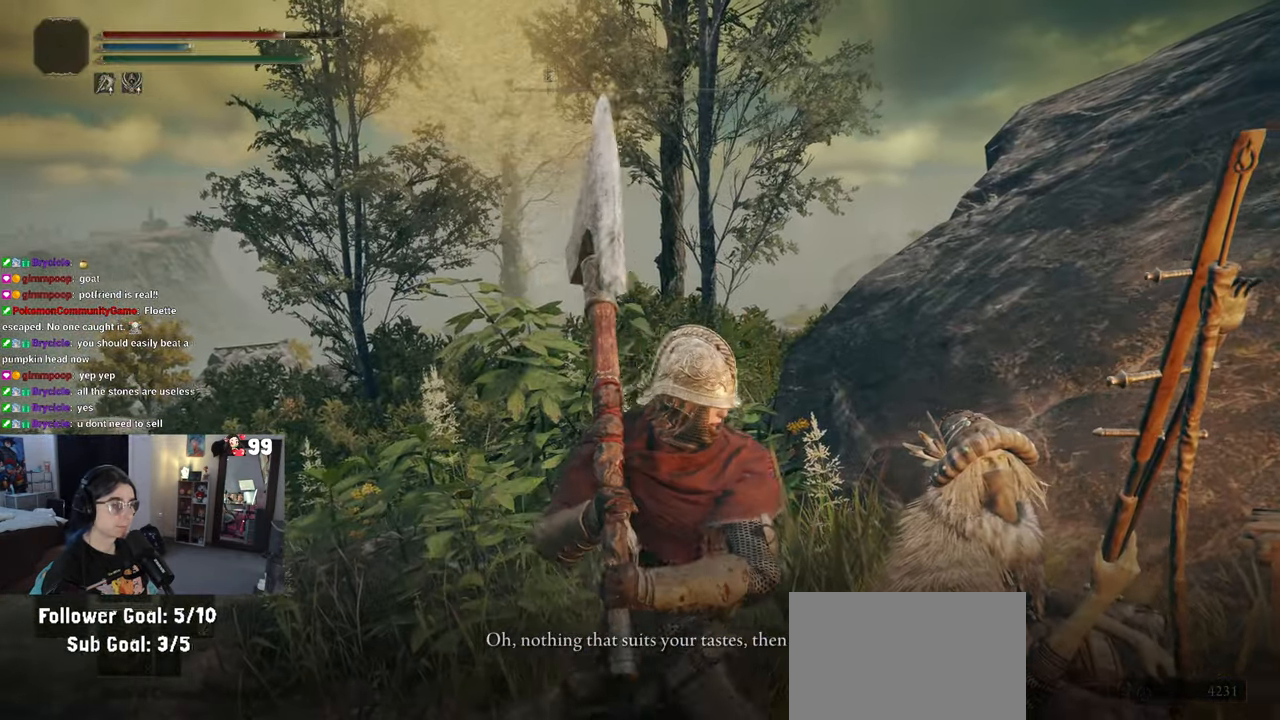
{"buttons": [], "left_stick": "center", "right_stick": "center", "events": [[167, "left_stick", "up-right"], [350, "left_stick", "center"]]}